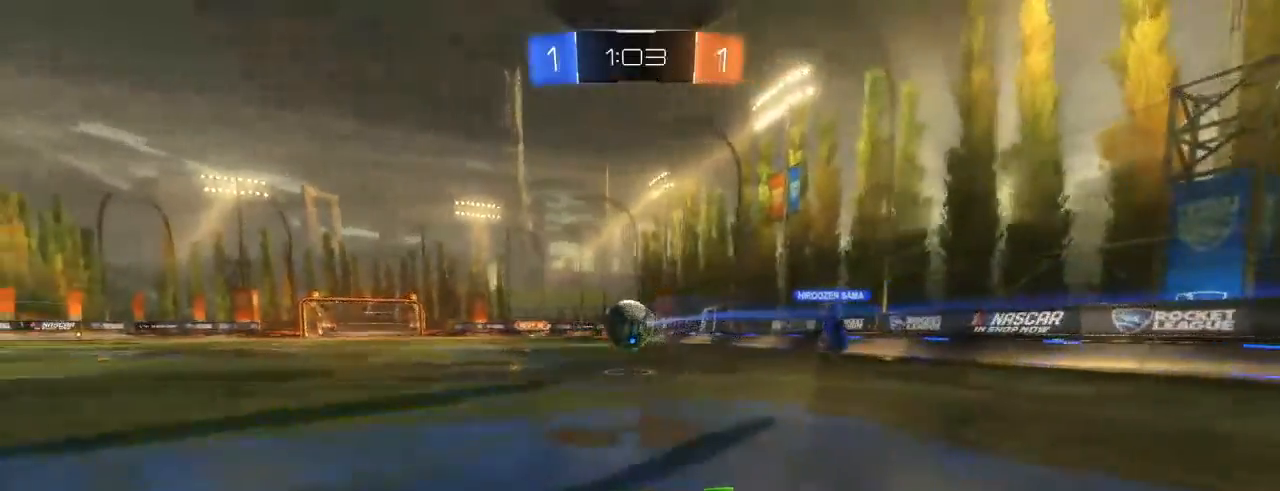
Gameplay with a controller (Xbox layout); each line is a JSON object with the inputs held at the frame after it. "events" lists button and stick changes between this image and that frame as [ms after this image, input, new state], when the widget could be followed in between.
{"buttons": ["R2"], "left_stick": "left", "right_stick": "center", "events": [[17, "left_stick", "right"], [217, "left_stick", "center"], [383, "B", "up"], [383, "left_stick", "left"]]}
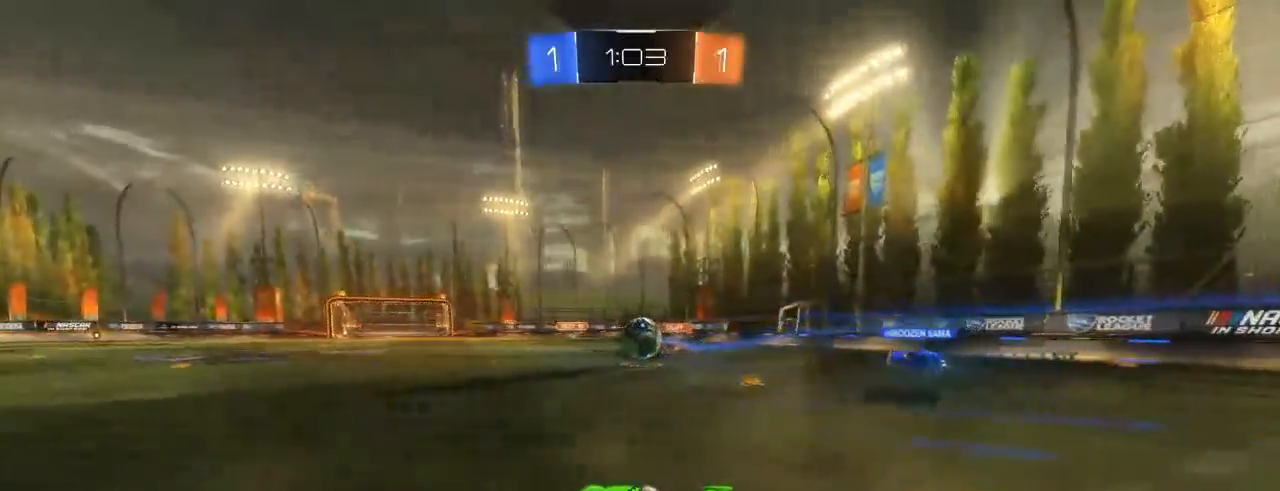
{"buttons": ["R2"], "left_stick": "left", "right_stick": "center", "events": []}
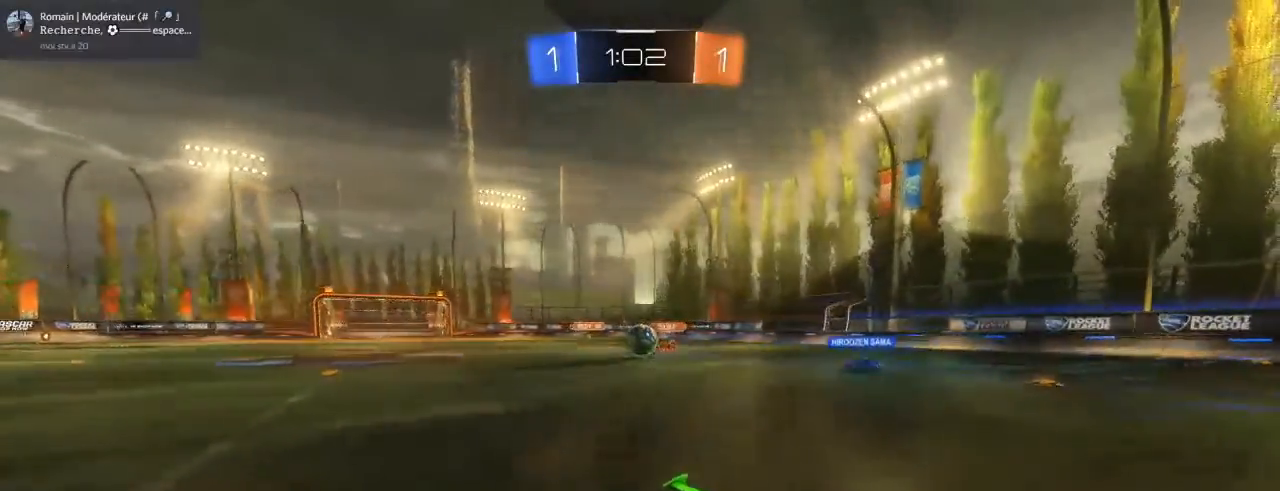
{"buttons": ["R2"], "left_stick": "right", "right_stick": "center", "events": [[83, "left_stick", "center"], [233, "left_stick", "right"], [333, "L1", "down"], [433, "L1", "up"]]}
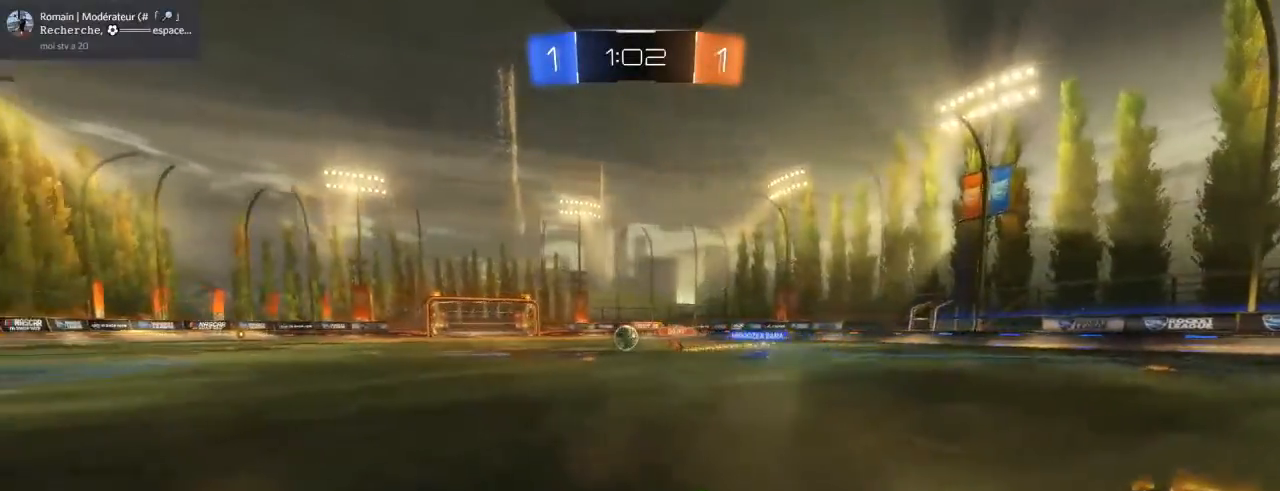
{"buttons": ["R2"], "left_stick": "center", "right_stick": "center", "events": [[33, "left_stick", "center"], [117, "B", "down"], [217, "B", "up"], [300, "left_stick", "left"], [367, "B", "down"], [417, "B", "up"], [417, "left_stick", "center"]]}
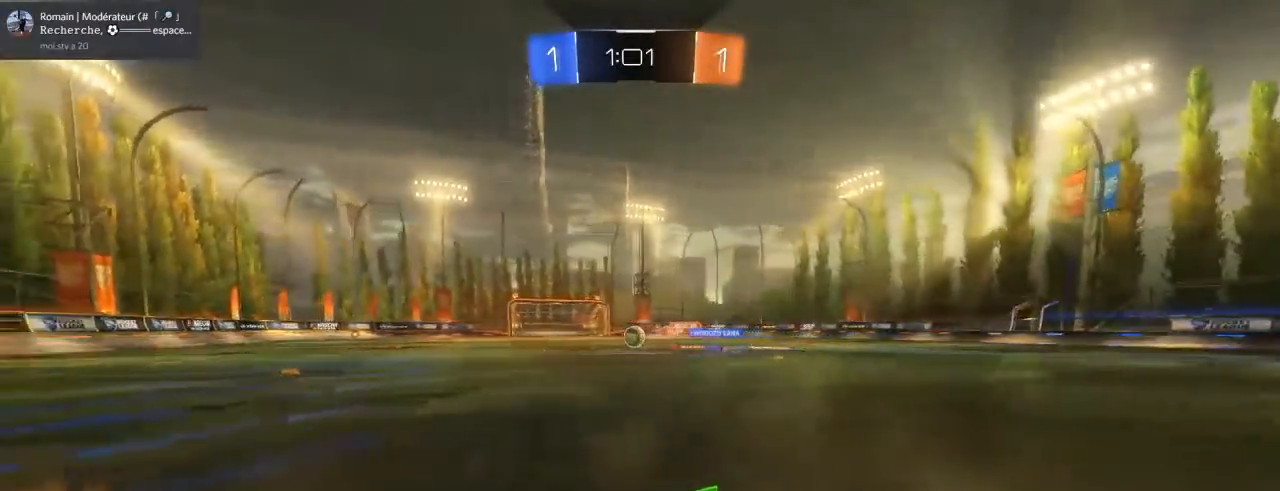
{"buttons": ["R2"], "left_stick": "right", "right_stick": "center", "events": [[17, "X", "down"], [17, "left_stick", "right"], [117, "left_stick", "center"], [133, "X", "up"], [217, "X", "down"], [317, "X", "up"], [333, "left_stick", "right"]]}
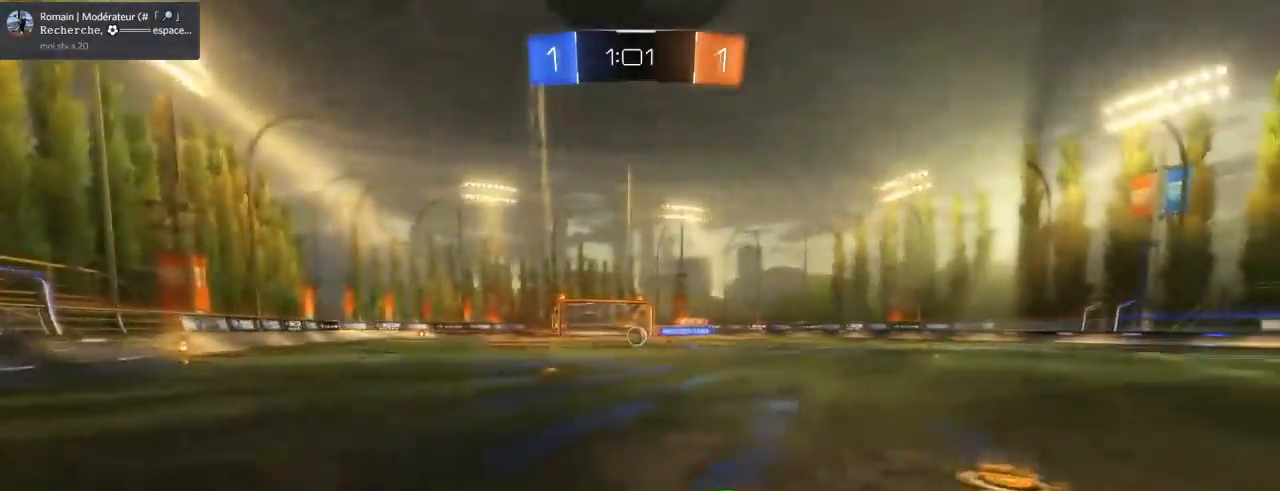
{"buttons": ["B", "R2"], "left_stick": "center", "right_stick": "center", "events": [[67, "left_stick", "center"], [283, "left_stick", "right"], [400, "left_stick", "center"], [467, "B", "down"]]}
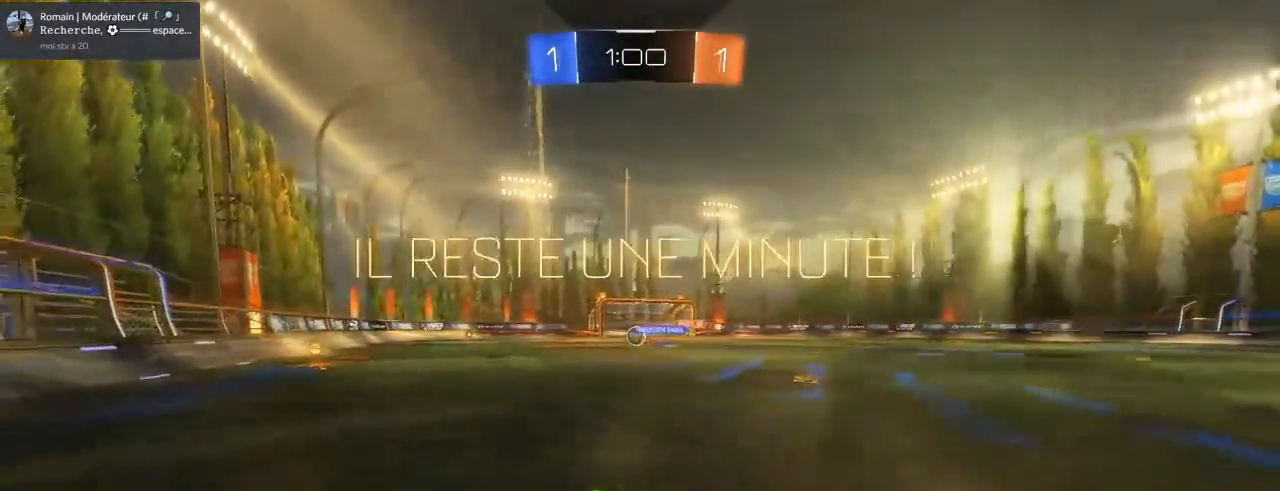
{"buttons": ["R2"], "left_stick": "right", "right_stick": "center", "events": [[67, "B", "up"], [150, "B", "down"], [250, "B", "up"], [333, "B", "down"], [433, "left_stick", "right"], [467, "B", "up"]]}
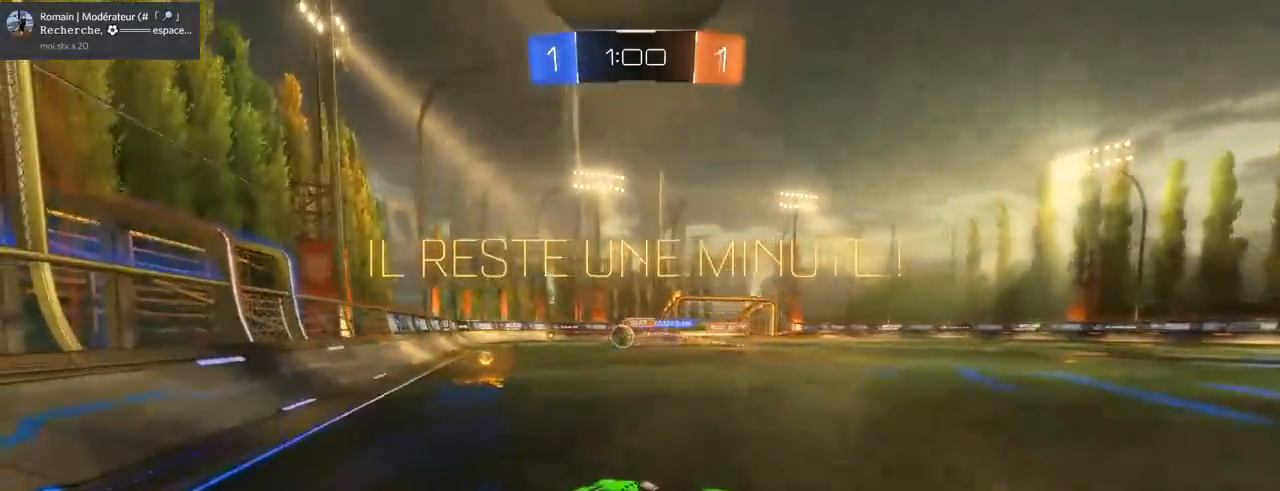
{"buttons": ["R2"], "left_stick": "left", "right_stick": "center", "events": [[67, "left_stick", "center"], [283, "left_stick", "left"]]}
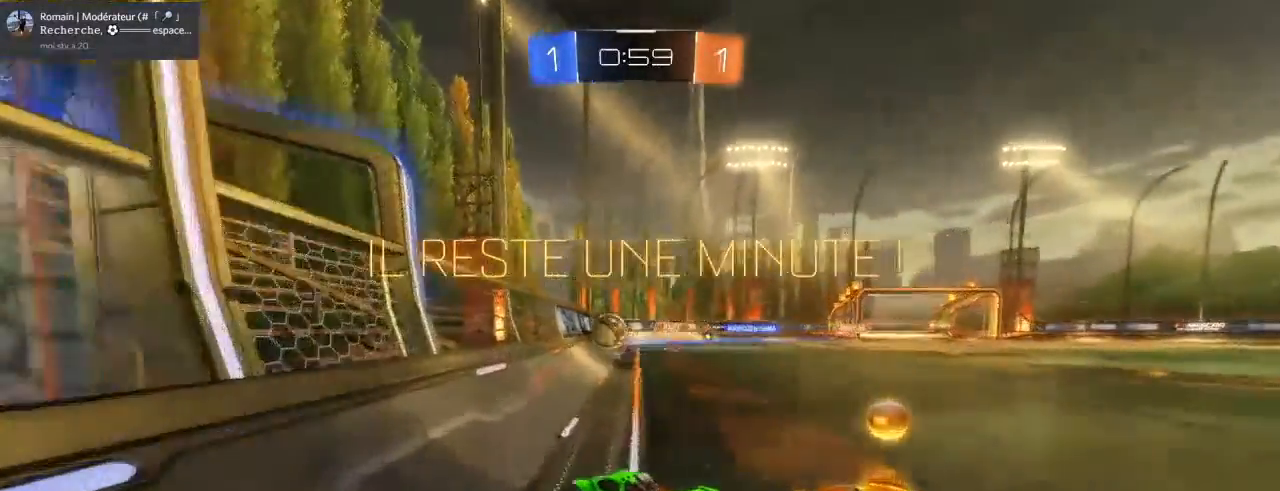
{"buttons": ["R2"], "left_stick": "center", "right_stick": "center", "events": [[200, "left_stick", "center"], [317, "left_stick", "up-right"], [417, "left_stick", "center"]]}
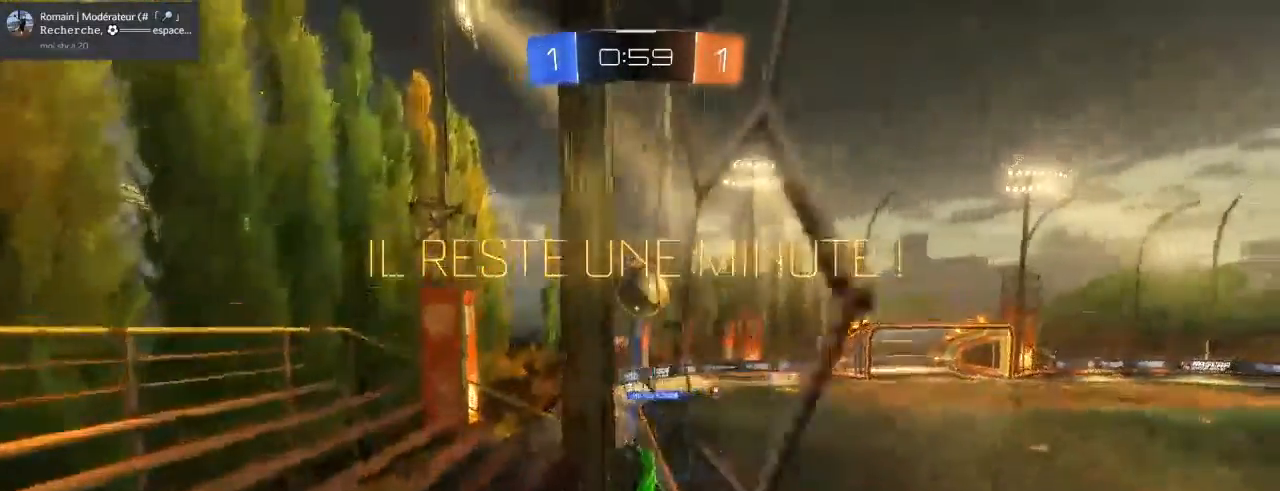
{"buttons": ["B", "R2"], "left_stick": "left", "right_stick": "center", "events": [[83, "B", "down"], [150, "B", "up"], [150, "left_stick", "right"], [250, "B", "down"], [250, "left_stick", "center"], [333, "left_stick", "left"]]}
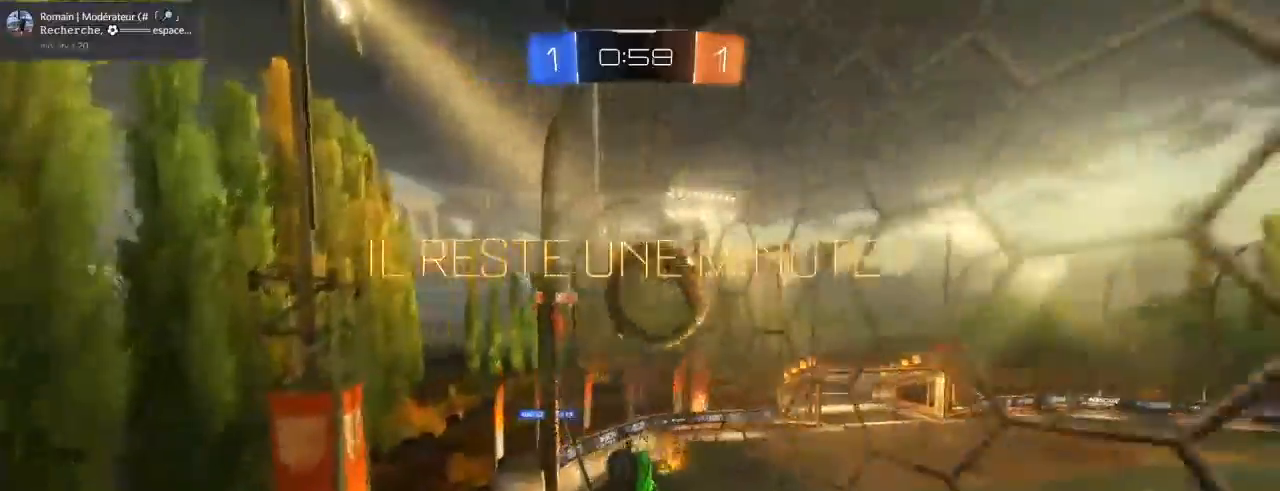
{"buttons": ["R2"], "left_stick": "left", "right_stick": "center", "events": [[67, "B", "up"], [150, "B", "down"], [167, "B", "up"], [317, "B", "down"], [450, "B", "up"]]}
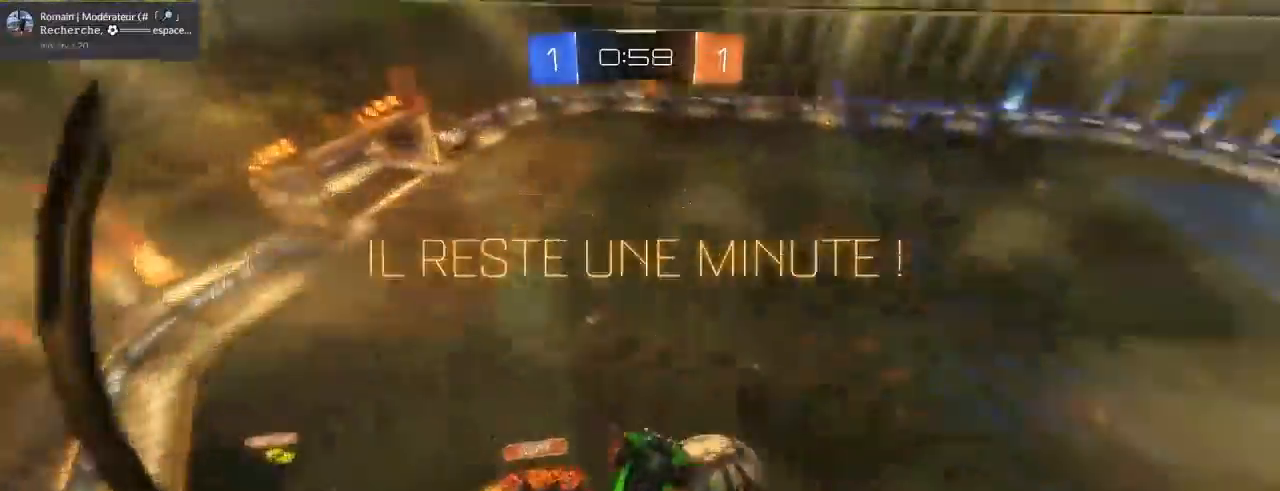
{"buttons": ["R2"], "left_stick": "left", "right_stick": "center", "events": []}
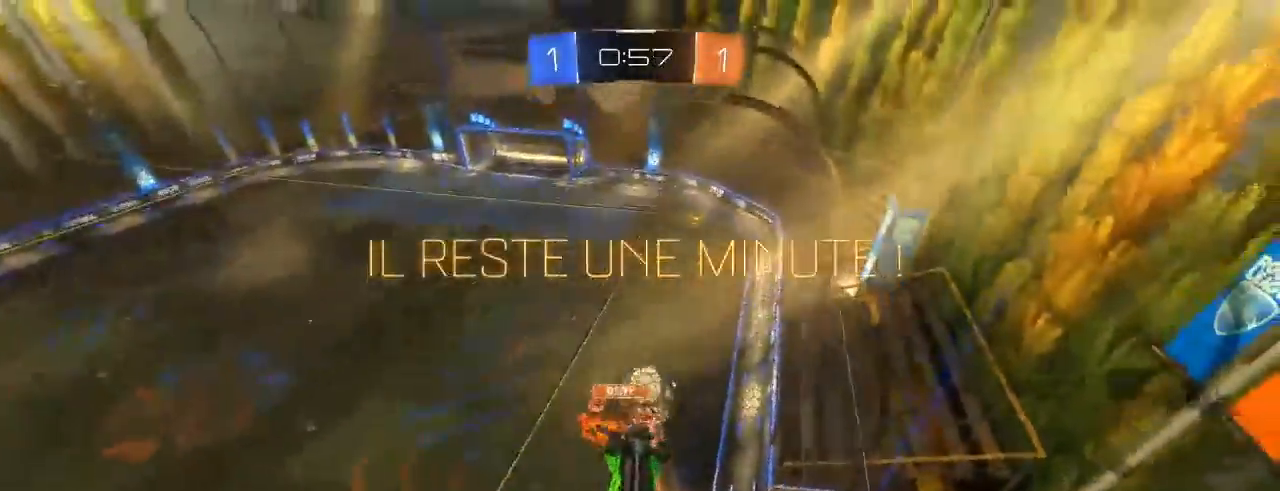
{"buttons": ["L1"], "left_stick": "right", "right_stick": "center", "events": [[100, "B", "down"], [183, "L1", "down"], [200, "B", "up"], [200, "left_stick", "right"], [417, "R2", "up"]]}
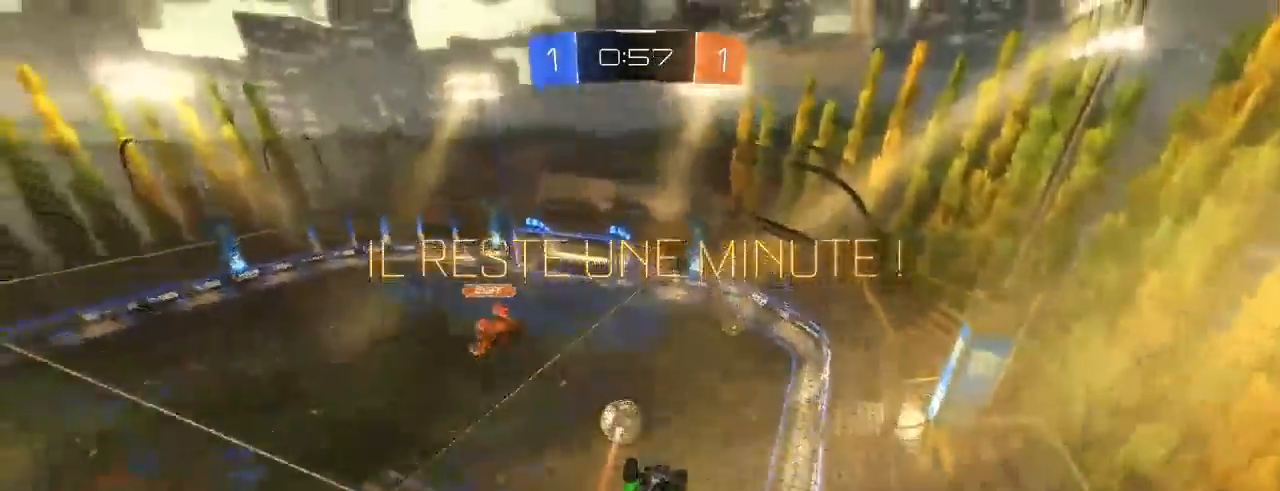
{"buttons": ["L1"], "left_stick": "up-right", "right_stick": "center", "events": [[100, "left_stick", "center"], [117, "L1", "up"], [117, "R2", "down"], [150, "left_stick", "left"], [383, "L1", "down"], [383, "left_stick", "right"], [417, "R2", "up"], [433, "left_stick", "up-right"]]}
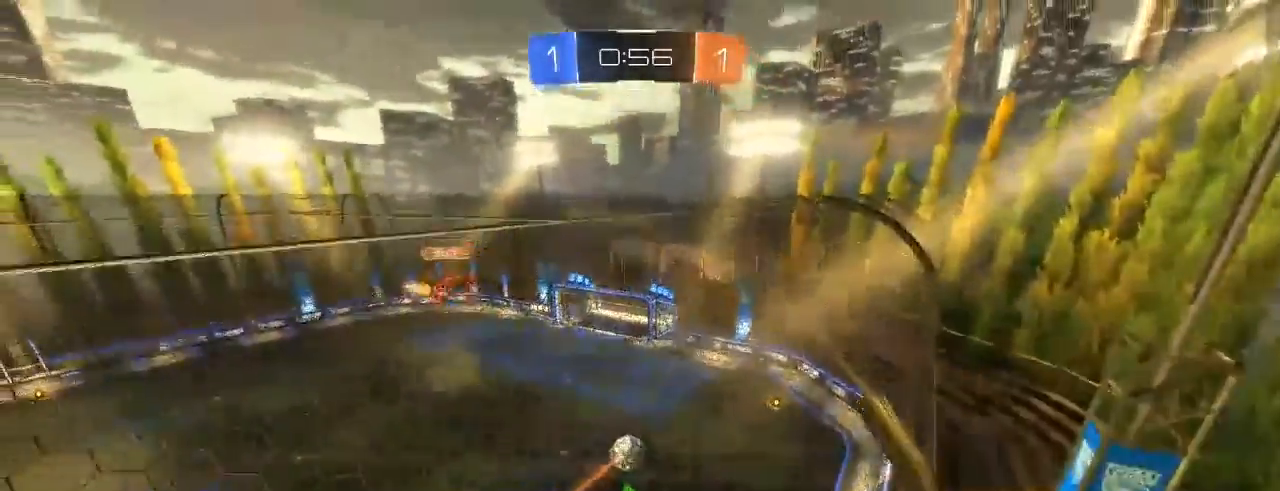
{"buttons": ["B", "R2"], "left_stick": "right", "right_stick": "center", "events": [[17, "R2", "down"], [33, "B", "down"], [233, "L1", "up"], [250, "left_stick", "center"], [417, "left_stick", "right"]]}
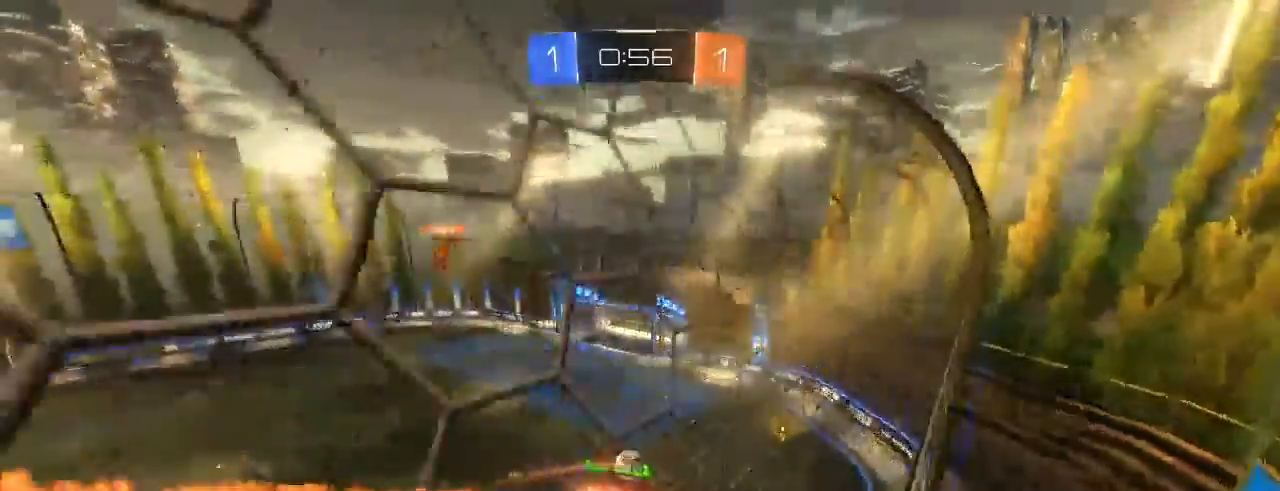
{"buttons": ["B", "R2"], "left_stick": "center", "right_stick": "center", "events": [[33, "left_stick", "center"], [167, "left_stick", "down-left"], [417, "left_stick", "center"]]}
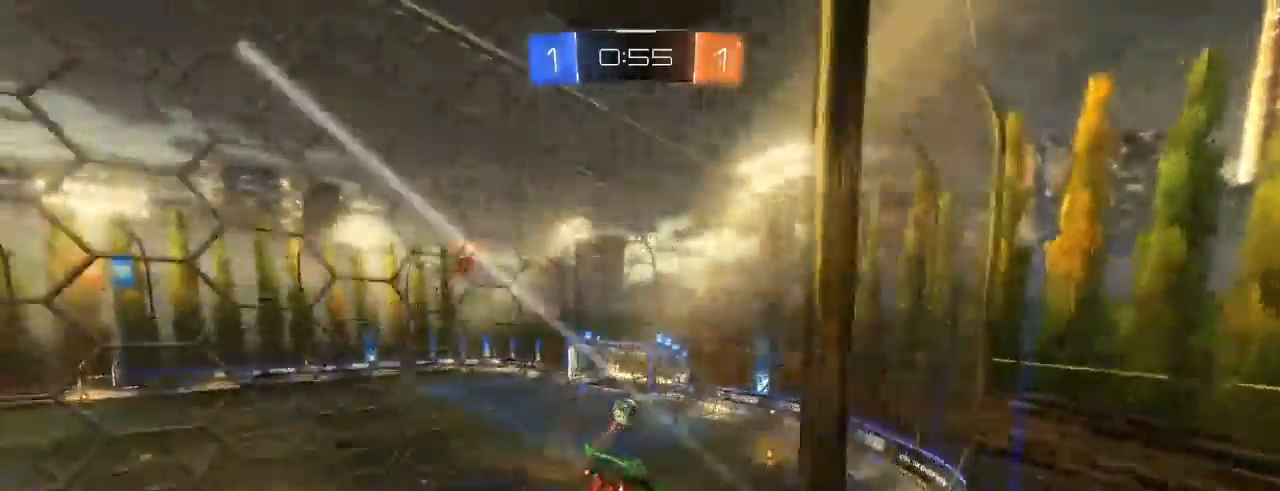
{"buttons": ["B", "R2"], "left_stick": "center", "right_stick": "center", "events": [[83, "left_stick", "left"], [200, "B", "up"], [217, "left_stick", "center"], [300, "B", "down"]]}
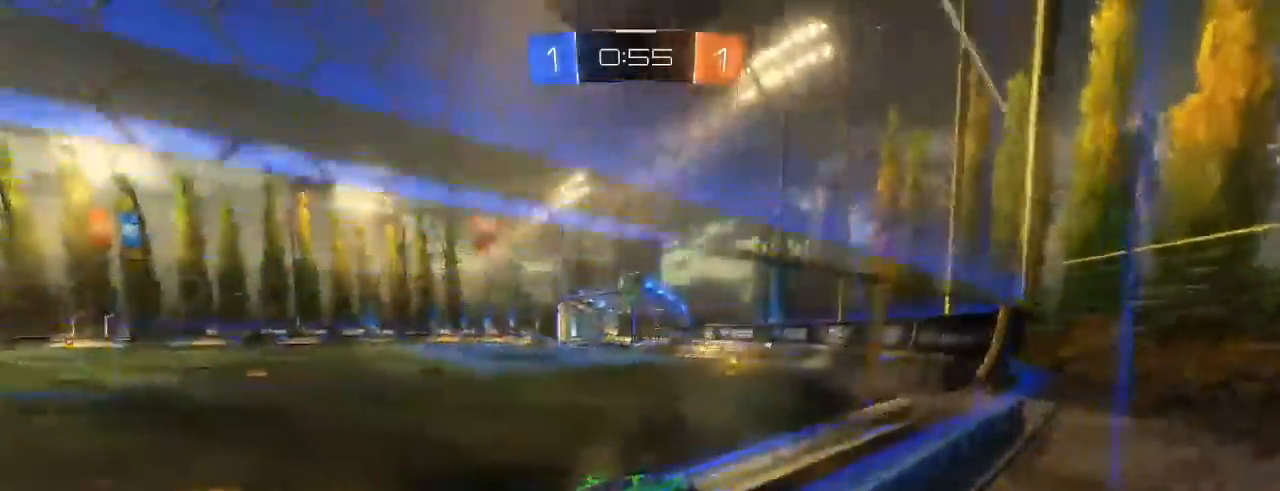
{"buttons": ["R2"], "left_stick": "left", "right_stick": "center", "events": [[100, "B", "up"], [200, "left_stick", "left"]]}
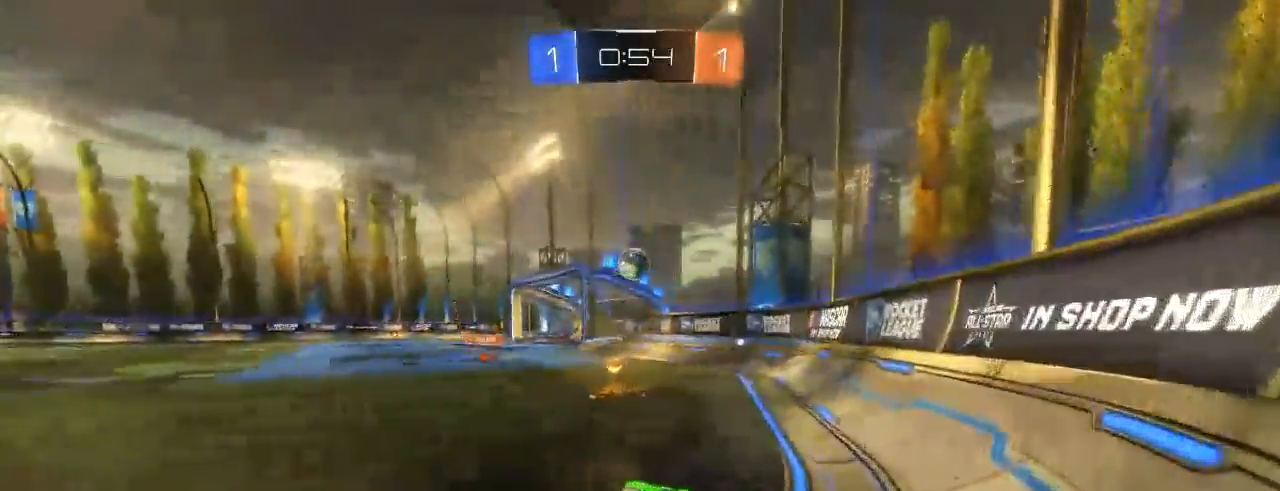
{"buttons": ["B", "R2"], "left_stick": "left", "right_stick": "center", "events": [[133, "left_stick", "center"], [233, "left_stick", "left"], [383, "B", "down"]]}
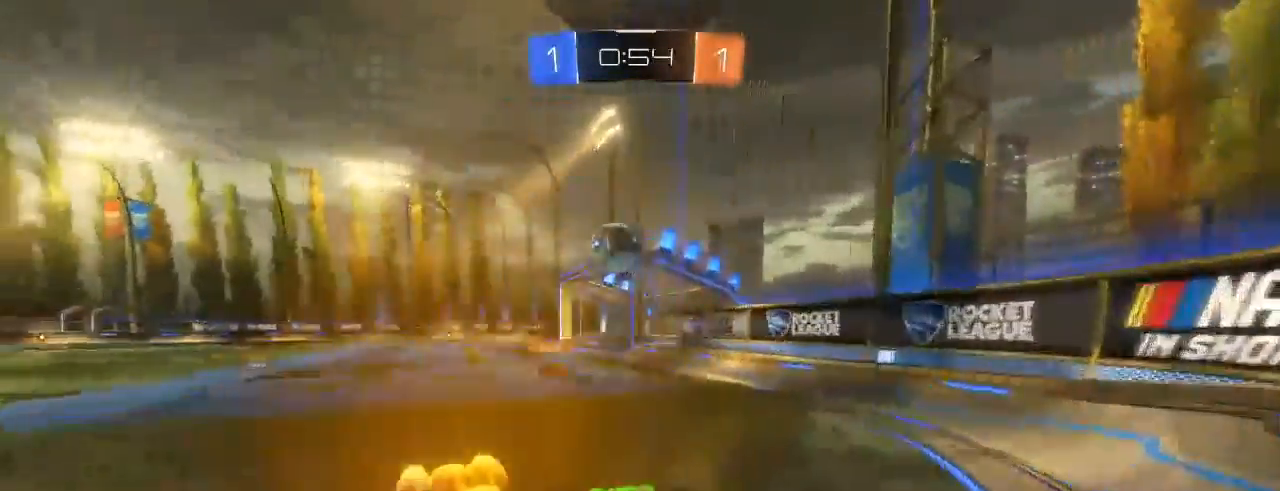
{"buttons": ["L1", "R2"], "left_stick": "up-right", "right_stick": "center", "events": [[133, "left_stick", "center"], [200, "B", "up"], [283, "A", "down"], [317, "L1", "down"], [317, "left_stick", "up-right"], [417, "A", "up"]]}
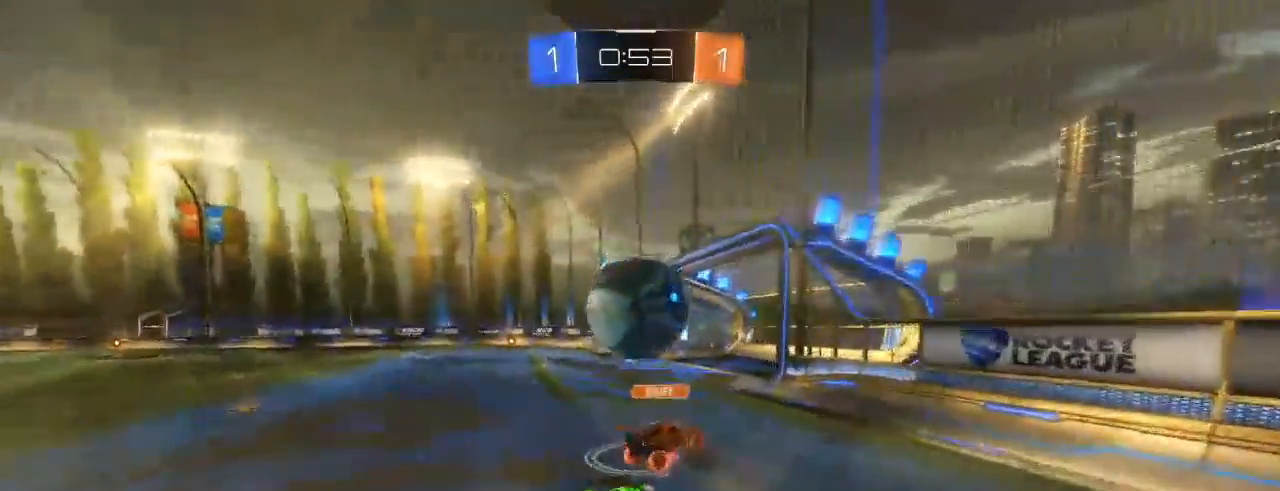
{"buttons": ["R2"], "left_stick": "center", "right_stick": "center", "events": [[17, "A", "down"], [300, "A", "up"], [317, "L1", "up"], [350, "left_stick", "center"]]}
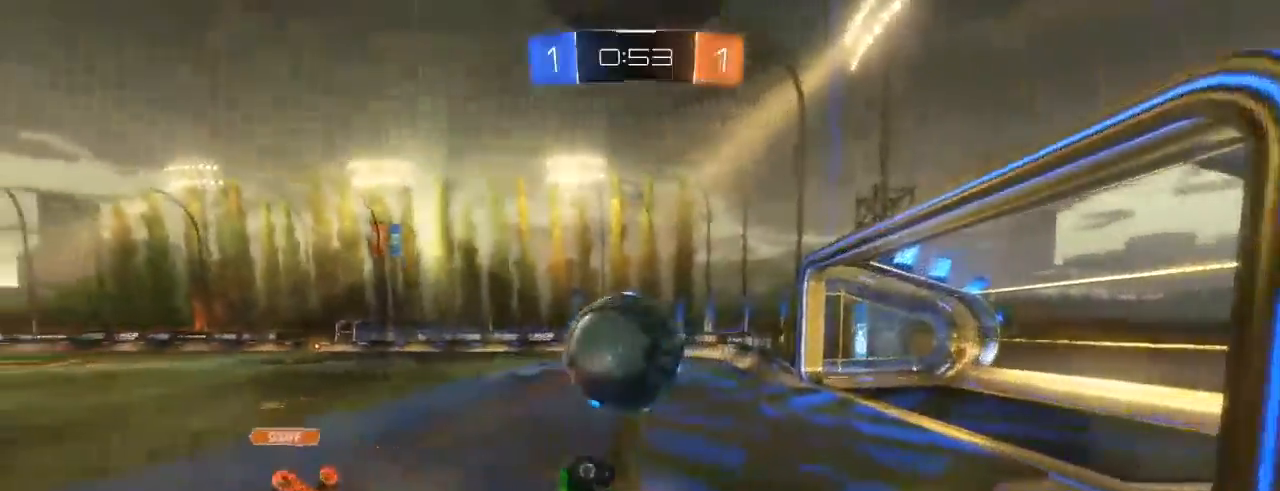
{"buttons": ["B", "R2"], "left_stick": "down", "right_stick": "center", "events": [[117, "B", "down"], [167, "left_stick", "up-left"], [233, "B", "up"], [300, "B", "down"], [333, "left_stick", "center"], [417, "B", "up"], [467, "left_stick", "down"], [500, "B", "down"]]}
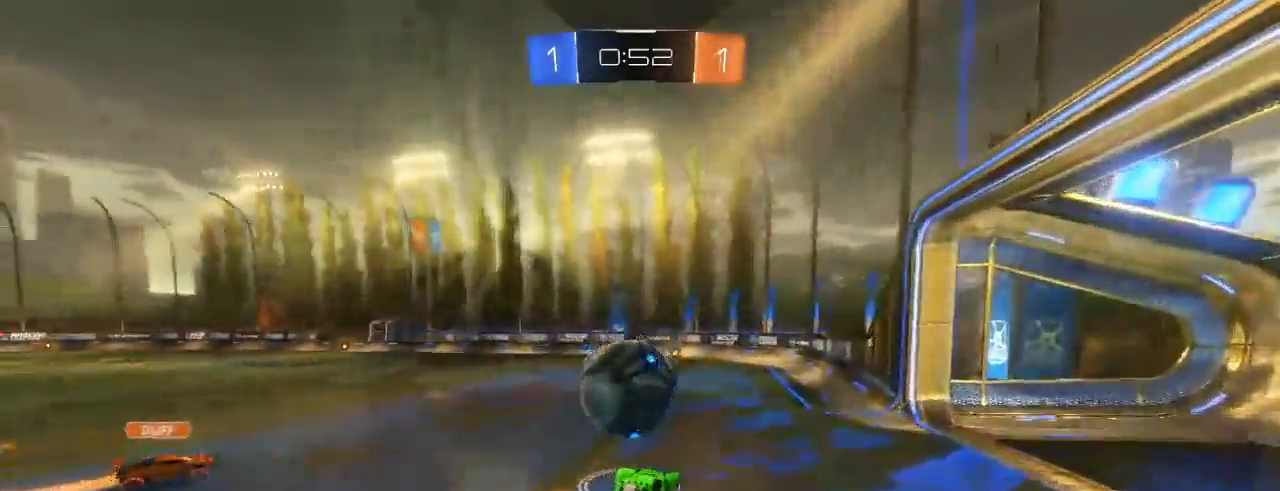
{"buttons": ["R2"], "left_stick": "center", "right_stick": "center", "events": [[150, "B", "up"], [217, "B", "down"], [233, "left_stick", "right"], [283, "left_stick", "center"], [333, "B", "up"]]}
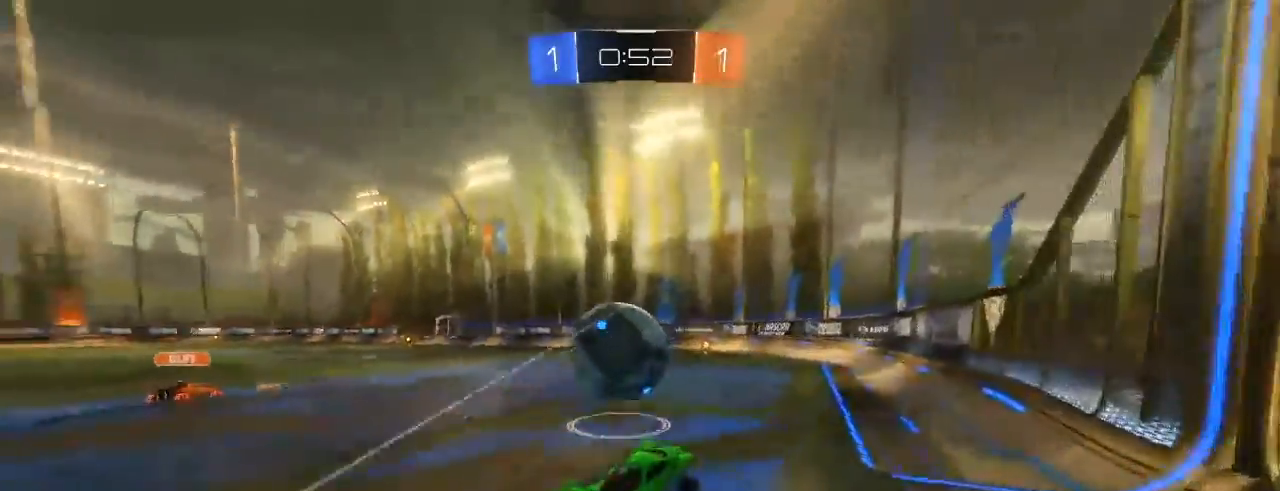
{"buttons": ["B", "R2"], "left_stick": "up", "right_stick": "center", "events": [[117, "left_stick", "down-left"], [150, "R2", "up"], [200, "L2", "down"], [250, "left_stick", "left"], [333, "R2", "down"], [367, "L2", "up"], [400, "B", "down"], [500, "left_stick", "up"]]}
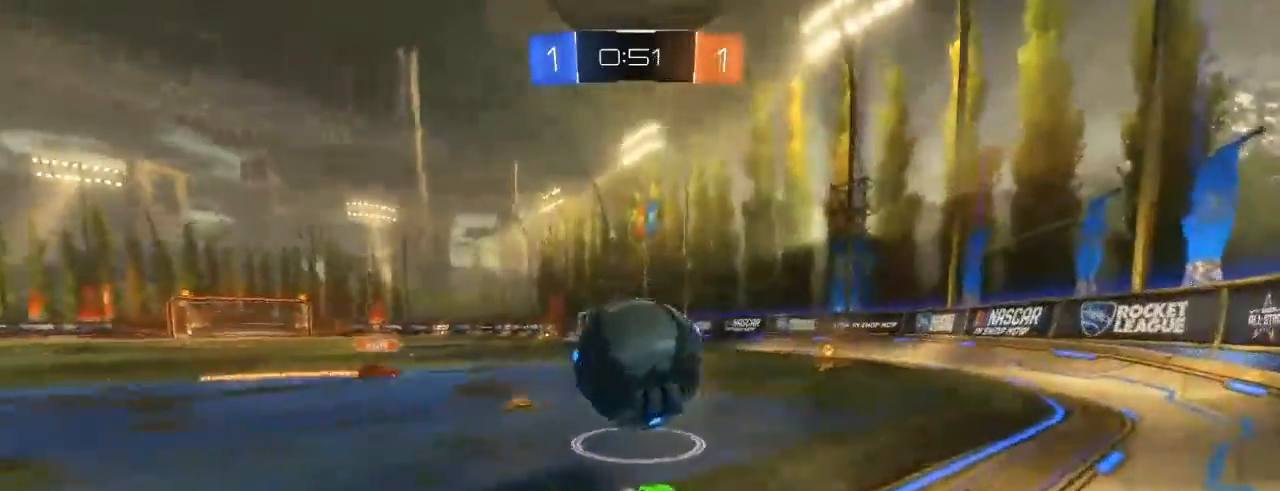
{"buttons": ["R2"], "left_stick": "right", "right_stick": "center", "events": [[133, "left_stick", "center"], [233, "B", "up"], [300, "left_stick", "left"], [417, "left_stick", "center"], [467, "left_stick", "right"]]}
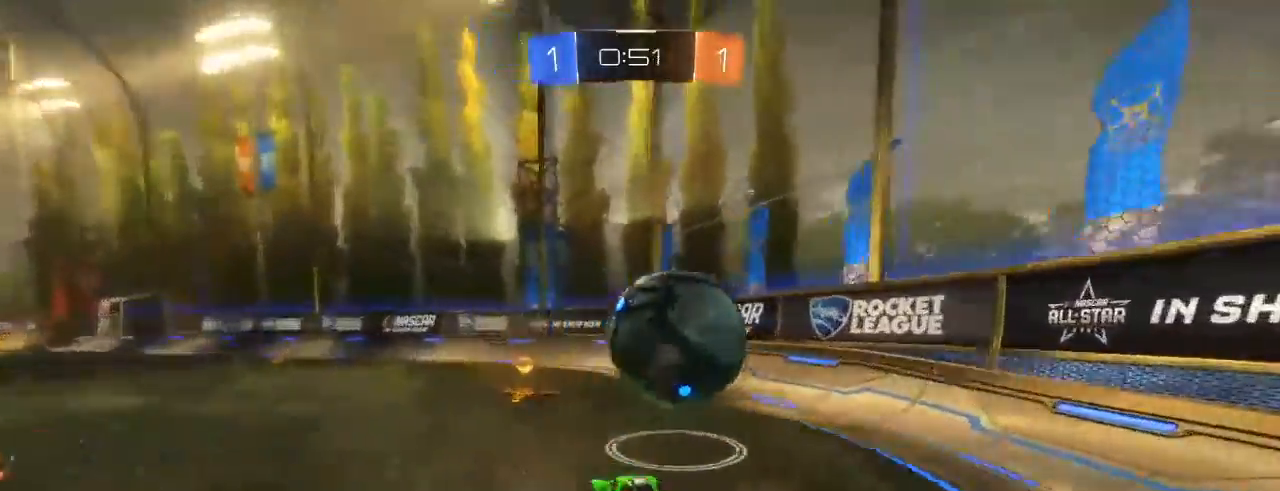
{"buttons": ["B", "R2"], "left_stick": "center", "right_stick": "center", "events": [[100, "B", "down"], [100, "left_stick", "center"], [183, "B", "up"], [250, "B", "down"], [283, "left_stick", "right"], [333, "B", "up"], [383, "B", "down"], [450, "left_stick", "center"]]}
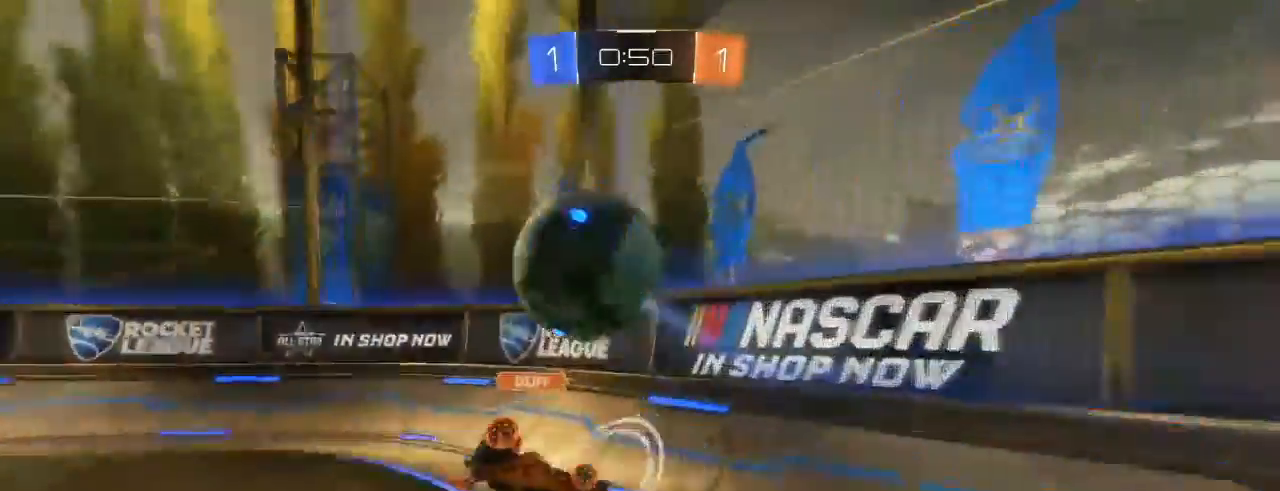
{"buttons": ["R2"], "left_stick": "left", "right_stick": "center", "events": [[17, "left_stick", "left"], [33, "B", "up"]]}
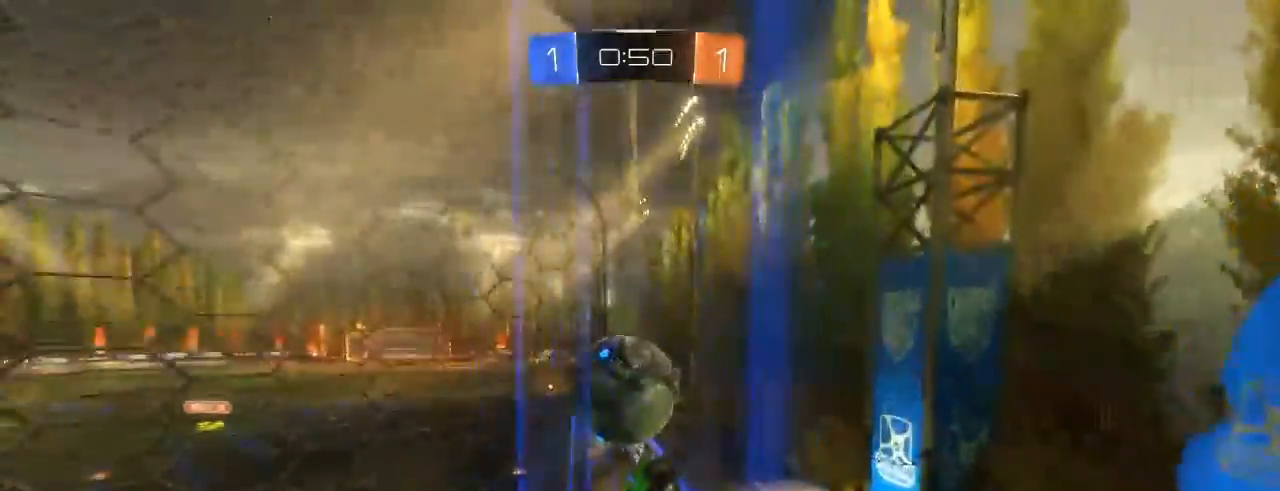
{"buttons": ["A", "L1", "R2"], "left_stick": "down-right", "right_stick": "center", "events": [[133, "left_stick", "center"], [167, "B", "down"], [250, "left_stick", "left"], [300, "left_stick", "down-left"], [433, "A", "down"], [433, "B", "up"], [433, "left_stick", "down-right"], [450, "L1", "down"]]}
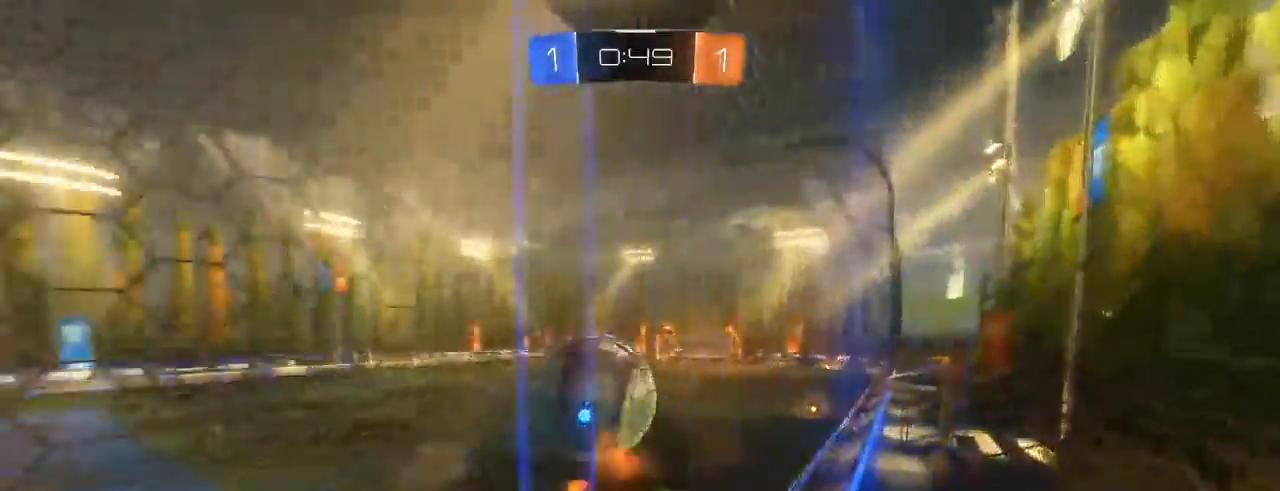
{"buttons": ["L1", "R2"], "left_stick": "right", "right_stick": "center", "events": [[50, "A", "up"], [67, "left_stick", "down"], [83, "B", "down"], [150, "A", "down"], [183, "B", "up"], [317, "A", "up"], [433, "left_stick", "right"]]}
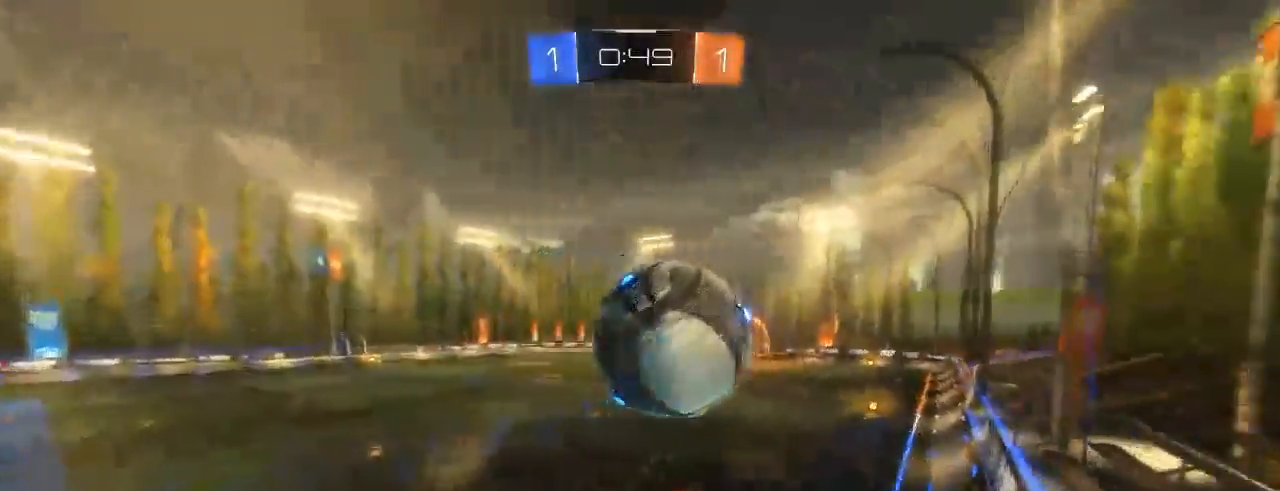
{"buttons": ["B", "R2"], "left_stick": "up-left", "right_stick": "center", "events": [[217, "L1", "up"], [333, "B", "down"], [400, "left_stick", "up-left"]]}